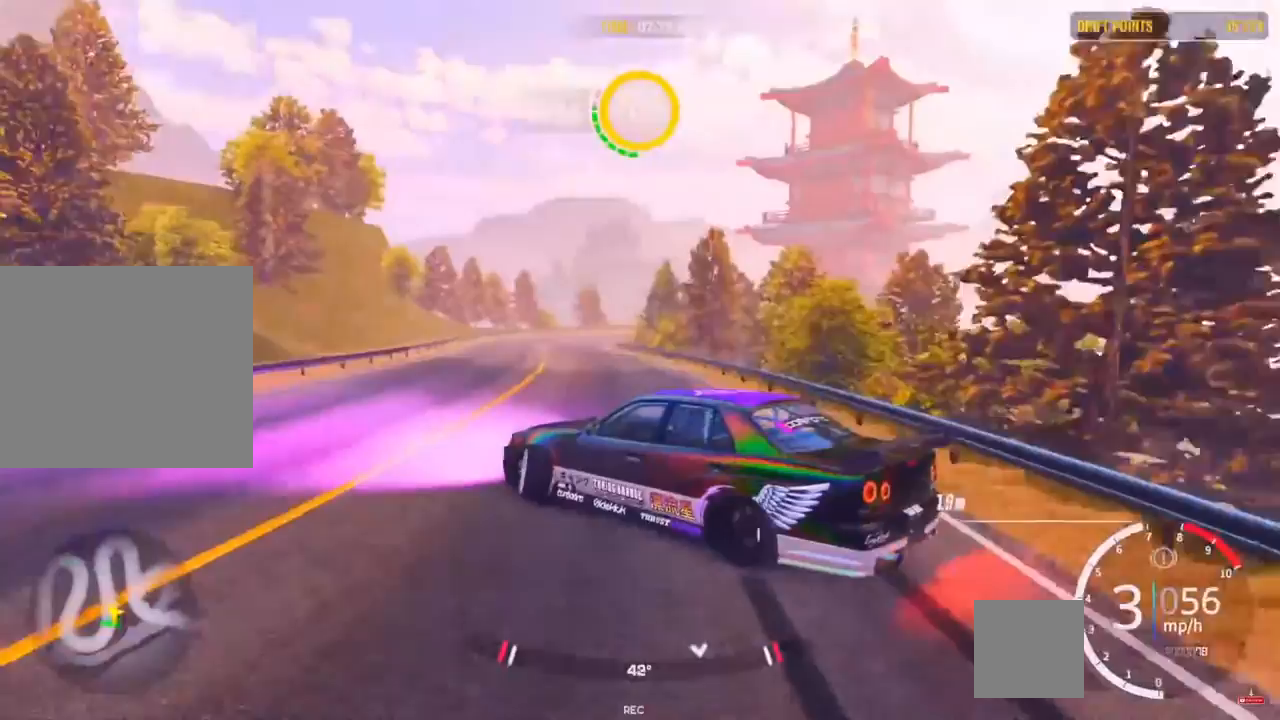
Gameplay with a controller (PlayStation layout); each line is a JSON object with the inputs held at the frame after it. "events" lists button and stick changes between this image and that frame as [ms after this image, input, new state], when the widget could be followed in between.
{"buttons": ["R2"], "left_stick": "up-left", "right_stick": "center", "events": [[117, "R2", "up"], [233, "R2", "down"], [333, "R2", "up"], [400, "R2", "down"]]}
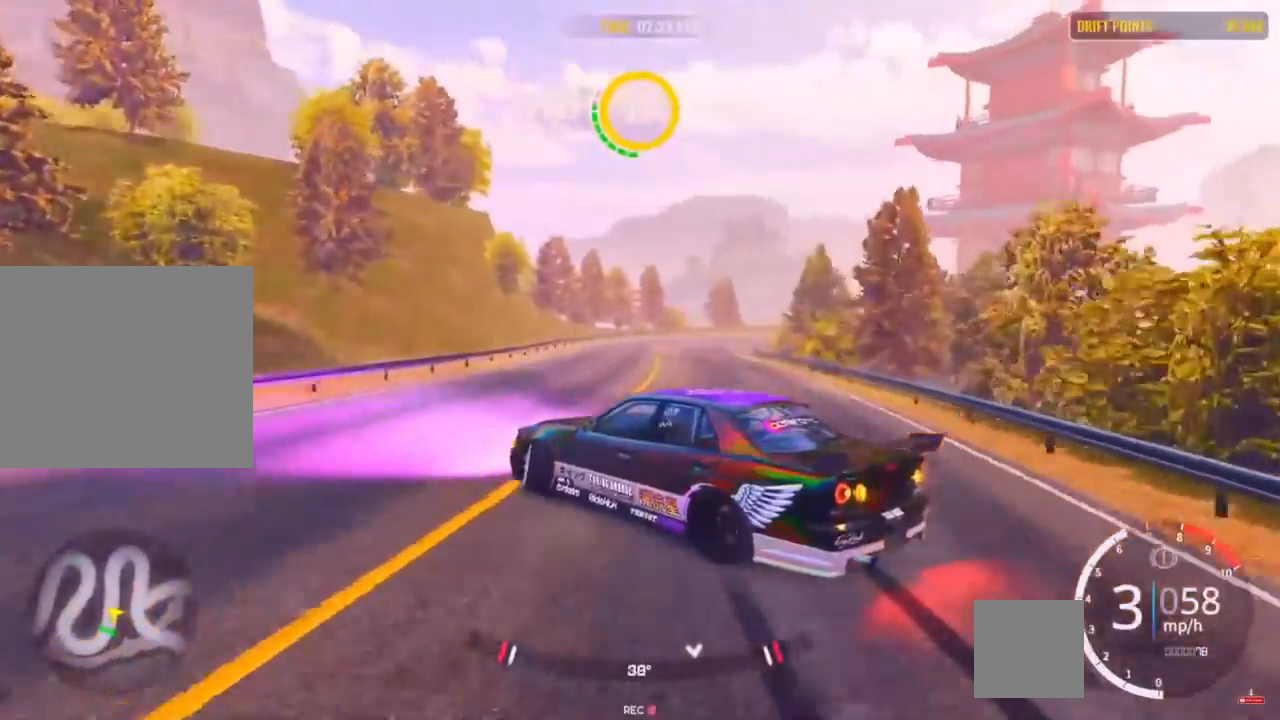
{"buttons": ["R2"], "left_stick": "up-right", "right_stick": "center", "events": [[50, "left_stick", "up"], [67, "R2", "up"], [133, "R2", "down"], [267, "R2", "up"], [333, "R2", "down"], [433, "left_stick", "up-right"]]}
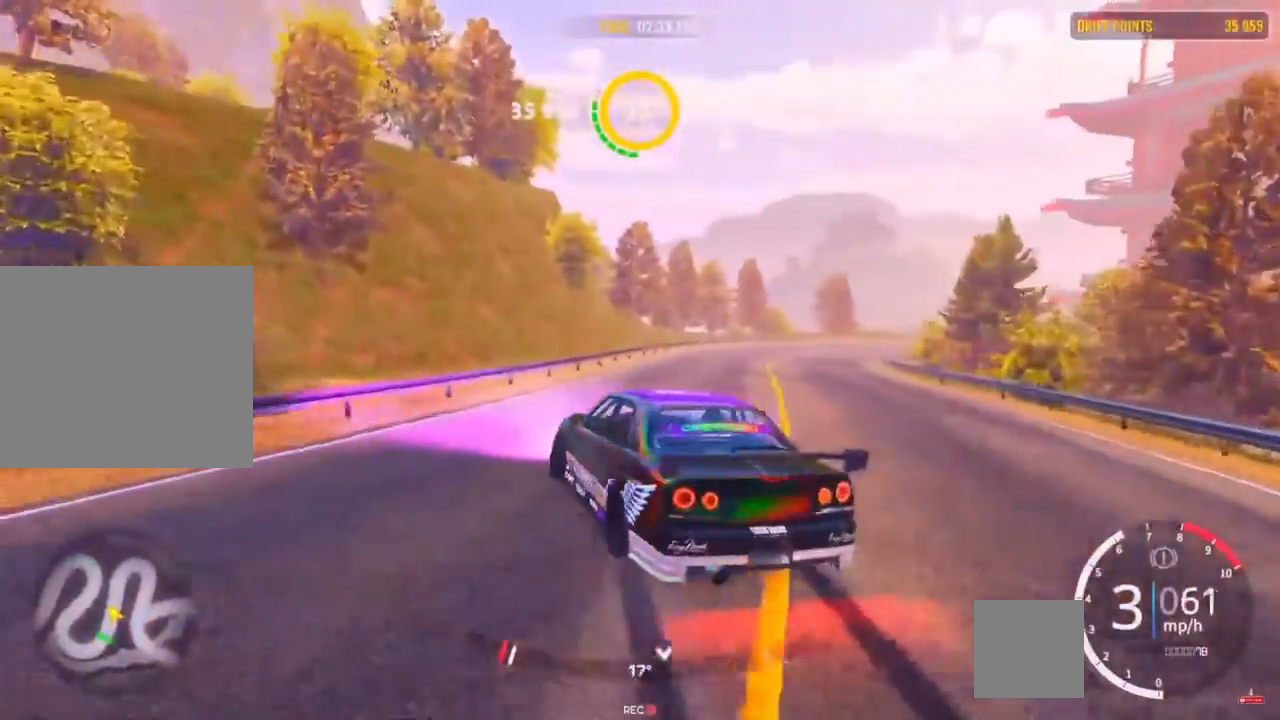
{"buttons": [], "left_stick": "right", "right_stick": "center", "events": [[33, "left_stick", "right"], [383, "R2", "up"]]}
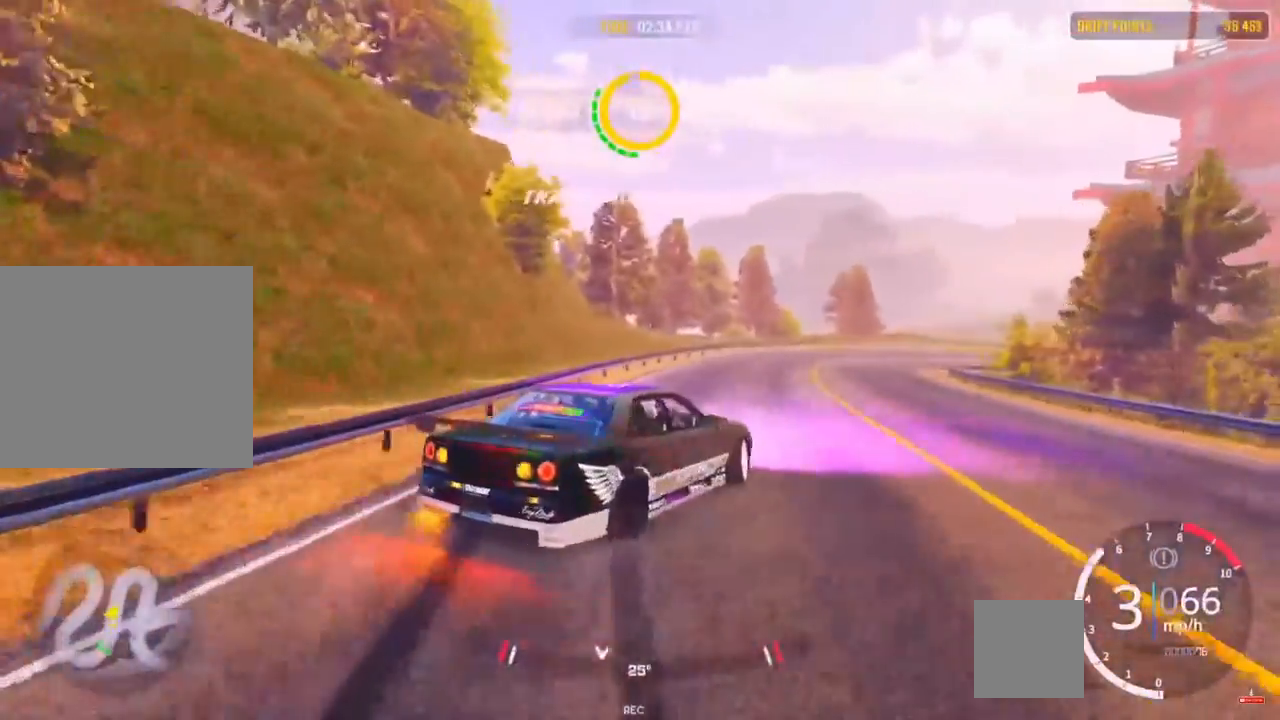
{"buttons": ["L2", "R2"], "left_stick": "up-right", "right_stick": "center", "events": [[183, "R2", "down"], [283, "left_stick", "up-right"], [450, "L2", "down"]]}
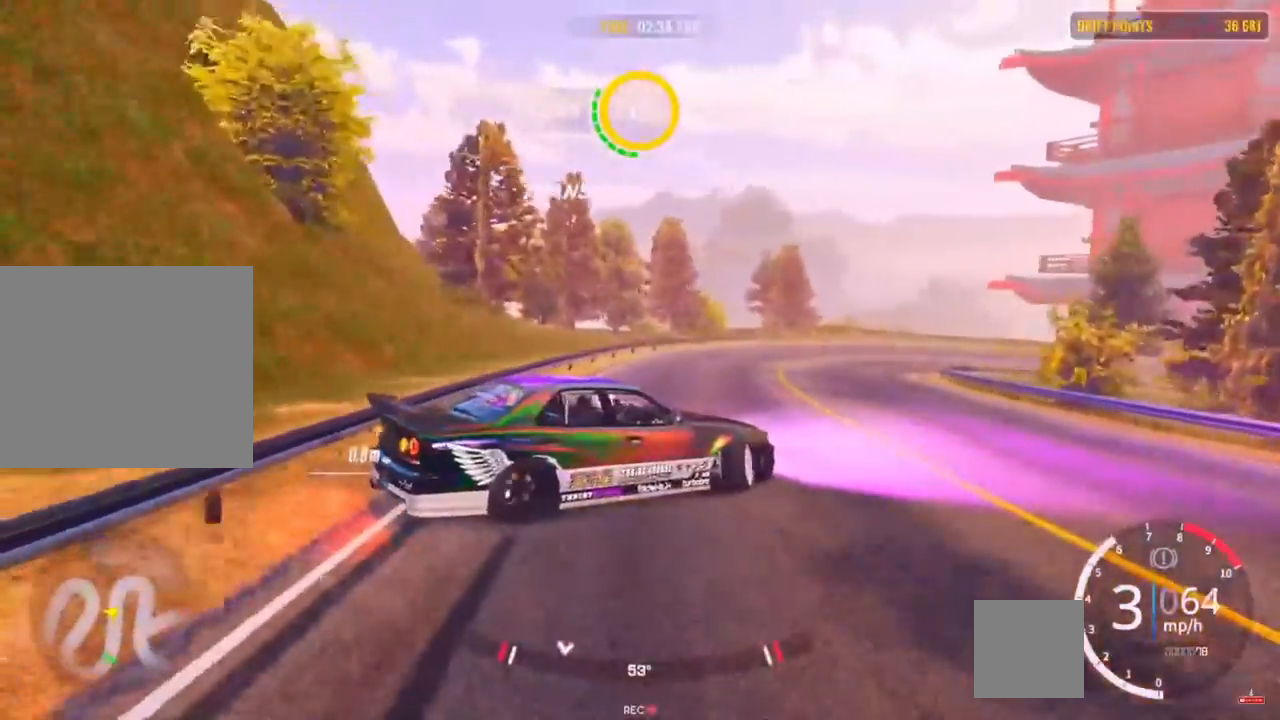
{"buttons": ["CROSS"], "left_stick": "up-right", "right_stick": "center", "events": [[83, "L2", "up"], [200, "R2", "up"], [300, "L2", "down"], [433, "CROSS", "down"], [433, "L2", "up"]]}
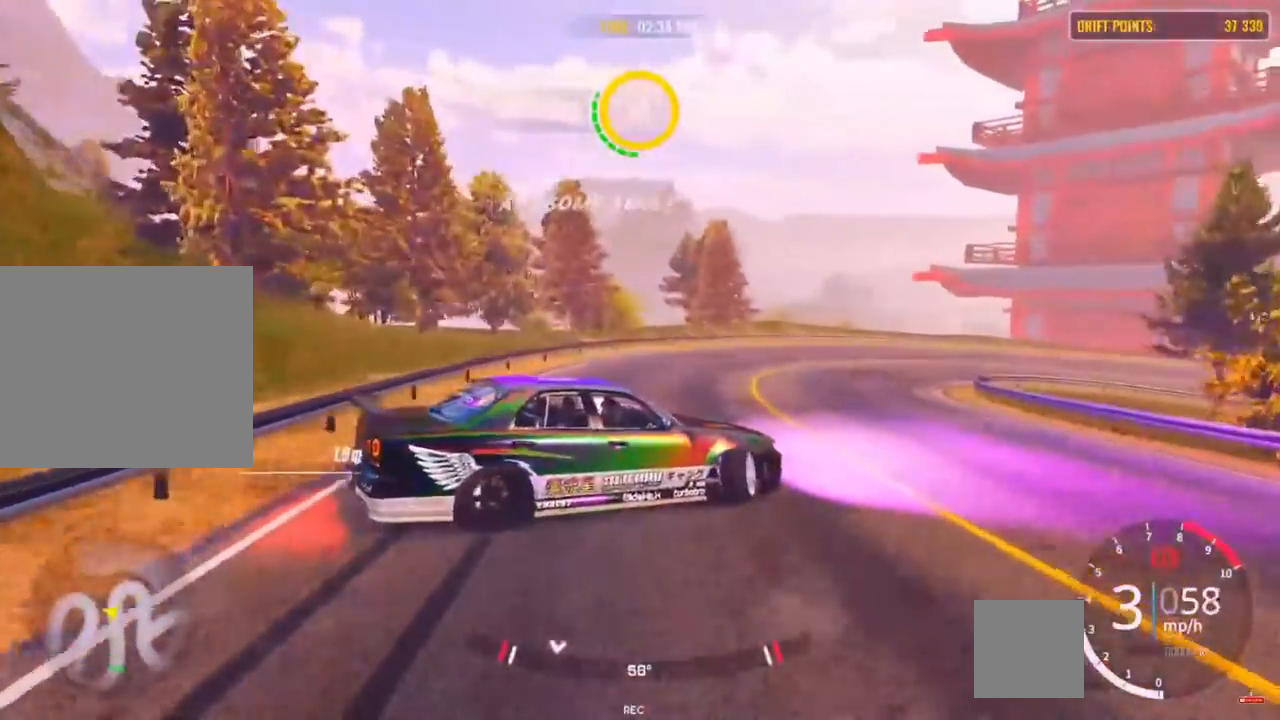
{"buttons": ["R2"], "left_stick": "up-right", "right_stick": "center", "events": [[67, "L2", "down"], [183, "L2", "up"], [400, "L1", "down"], [400, "R2", "down"], [450, "CROSS", "up"], [483, "L1", "up"]]}
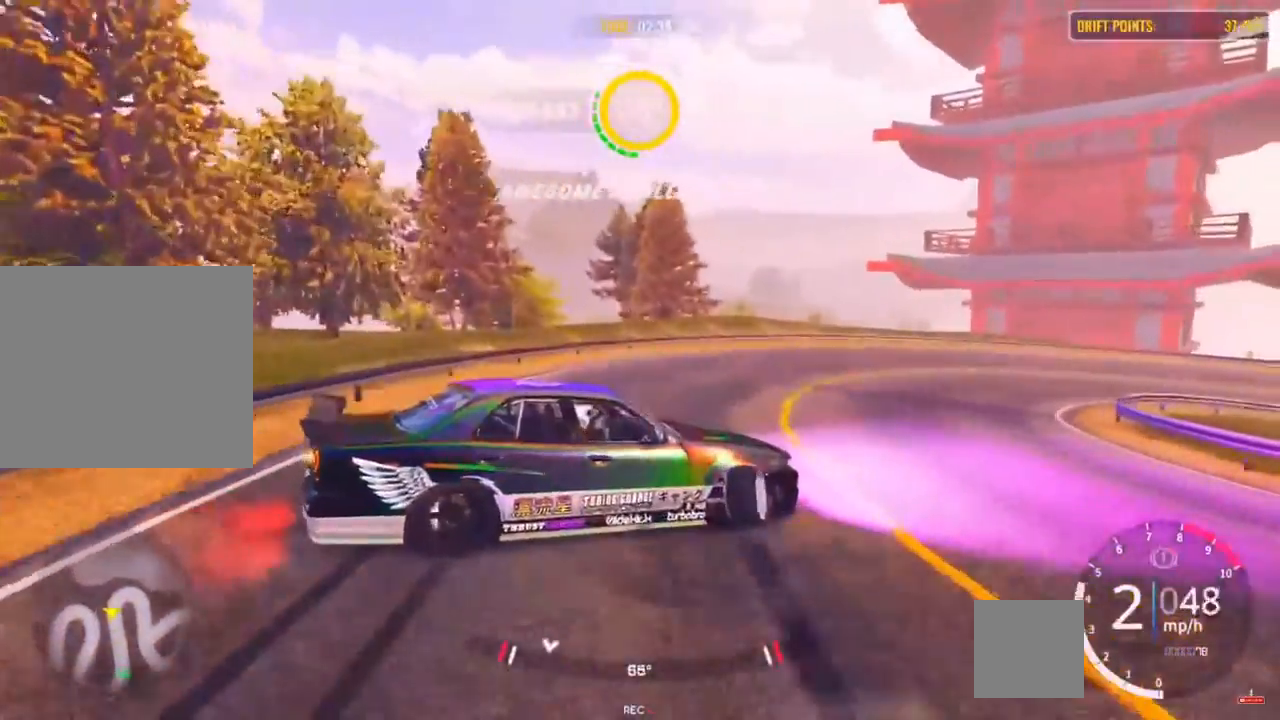
{"buttons": ["R2"], "left_stick": "up-right", "right_stick": "center", "events": [[100, "L2", "down"], [233, "L2", "up"]]}
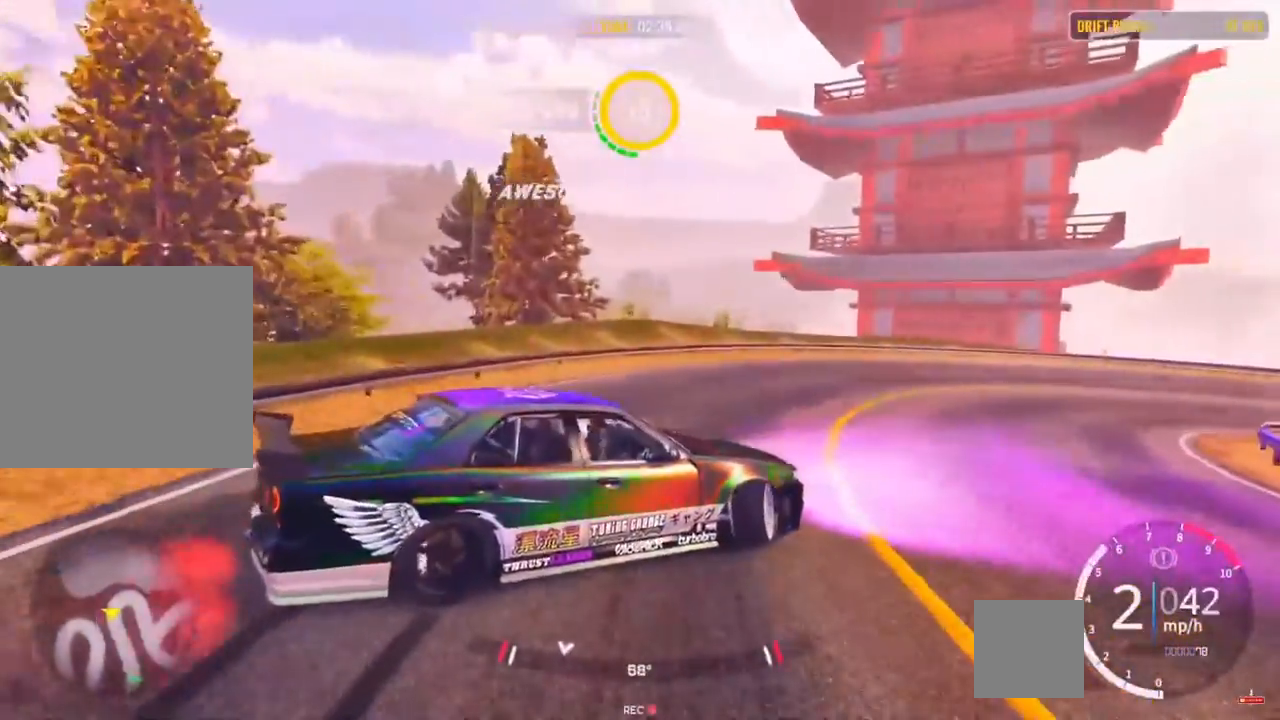
{"buttons": ["R2"], "left_stick": "up-right", "right_stick": "center", "events": [[50, "L2", "down"], [183, "L2", "up"], [300, "R2", "up"], [400, "R2", "down"]]}
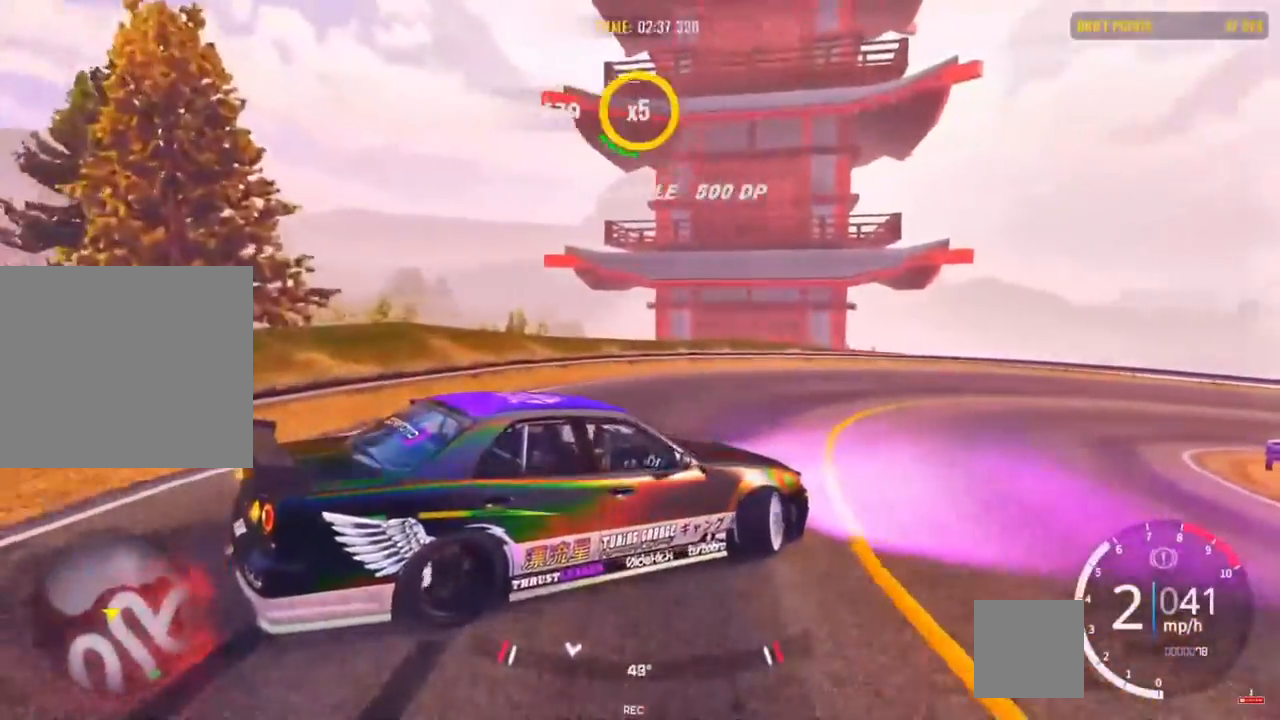
{"buttons": ["R2"], "left_stick": "up-right", "right_stick": "center", "events": [[33, "R2", "up"], [100, "R2", "down"], [283, "R2", "up"], [300, "R2", "down"]]}
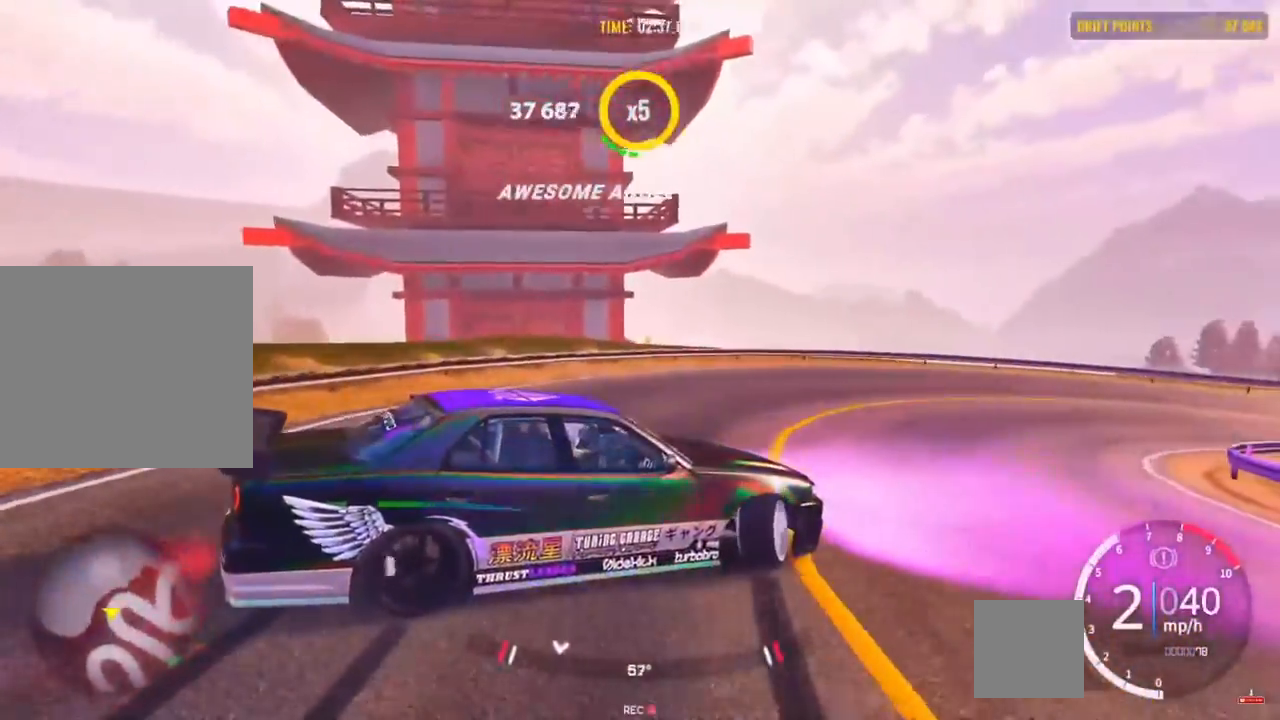
{"buttons": [], "left_stick": "up-right", "right_stick": "center", "events": [[200, "R2", "up"], [300, "R2", "down"], [500, "R2", "up"]]}
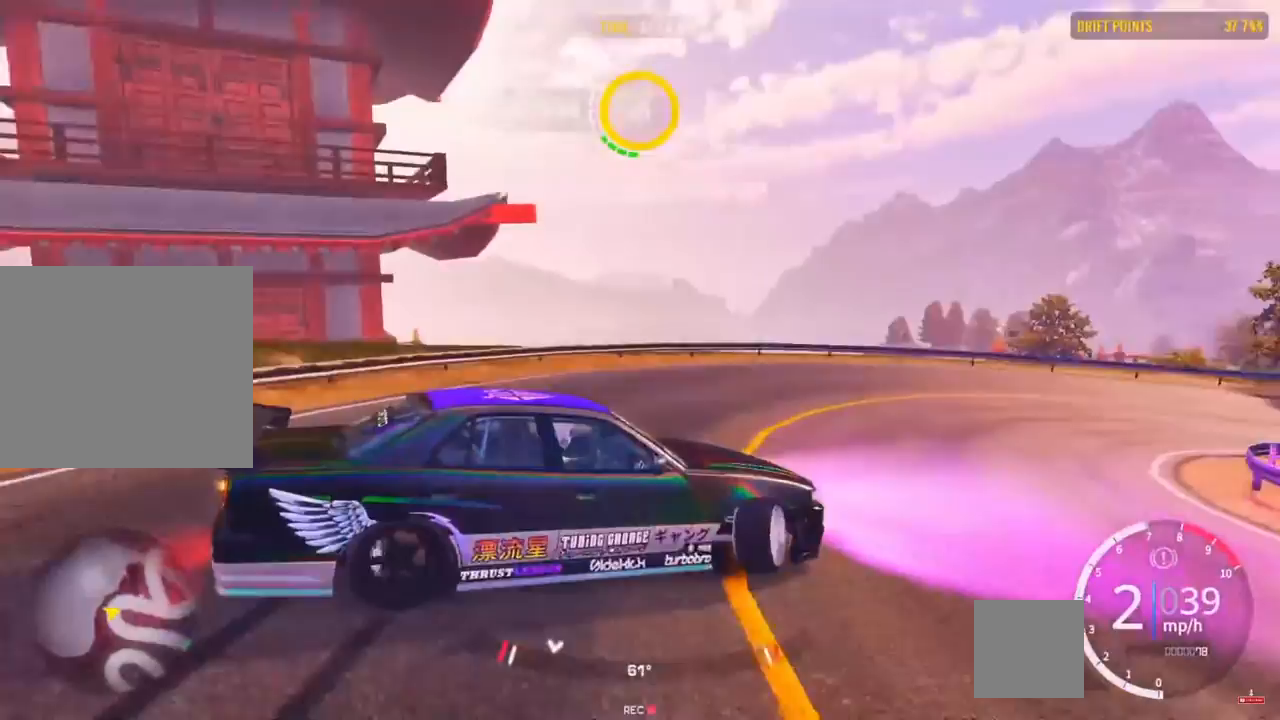
{"buttons": ["R2"], "left_stick": "up-right", "right_stick": "center", "events": [[83, "R2", "down"], [317, "R2", "up"], [383, "R2", "down"]]}
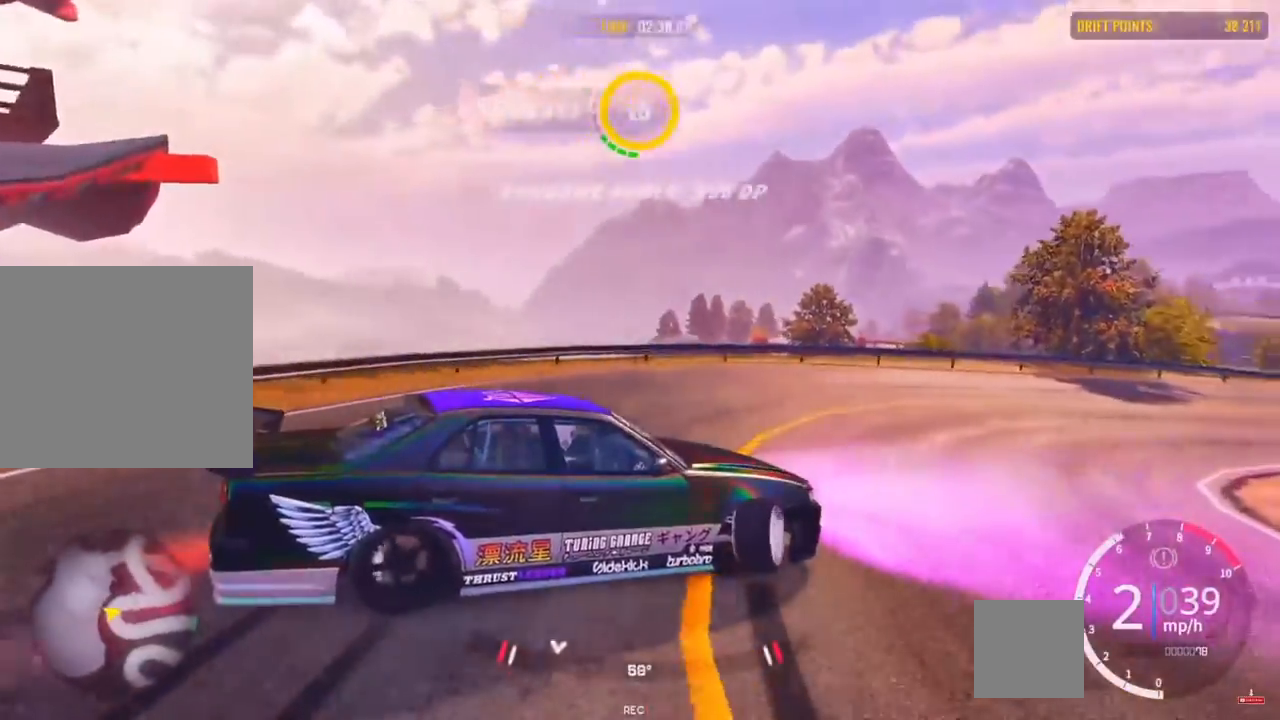
{"buttons": ["R2"], "left_stick": "up-right", "right_stick": "center", "events": [[117, "R2", "up"], [267, "R2", "down"]]}
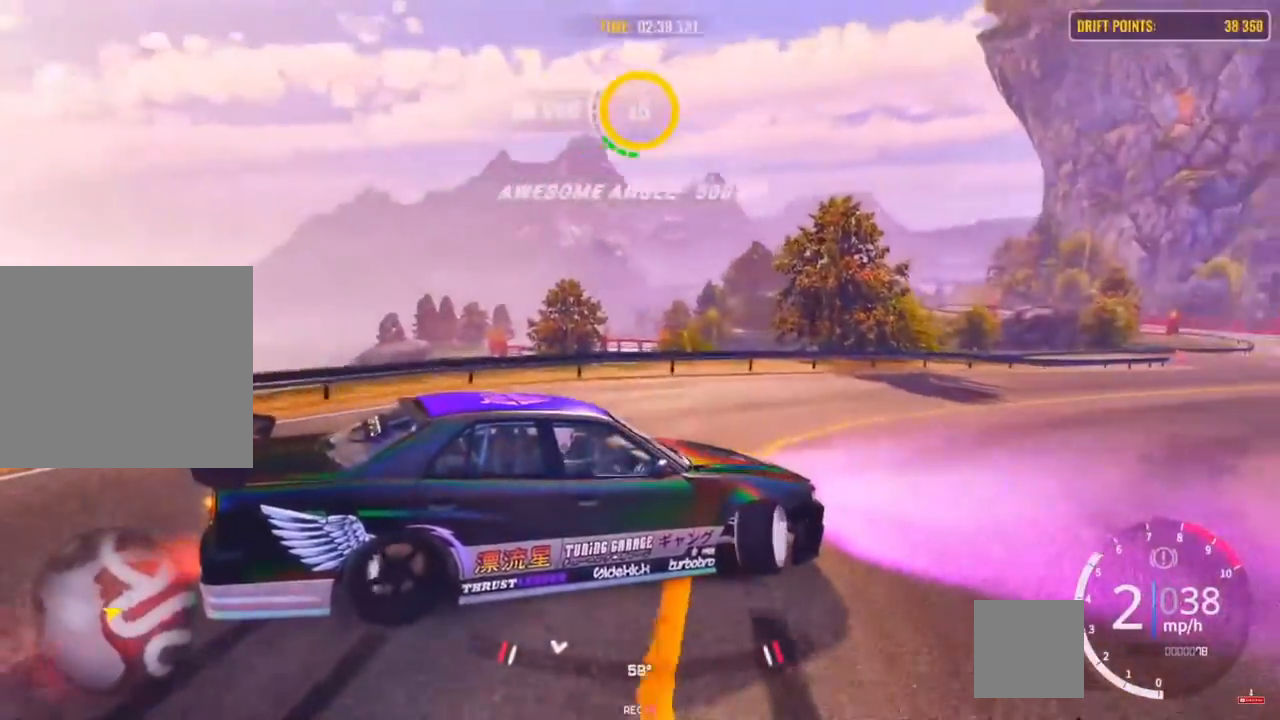
{"buttons": ["R2"], "left_stick": "up-right", "right_stick": "center", "events": [[50, "R2", "up"], [83, "R2", "down"]]}
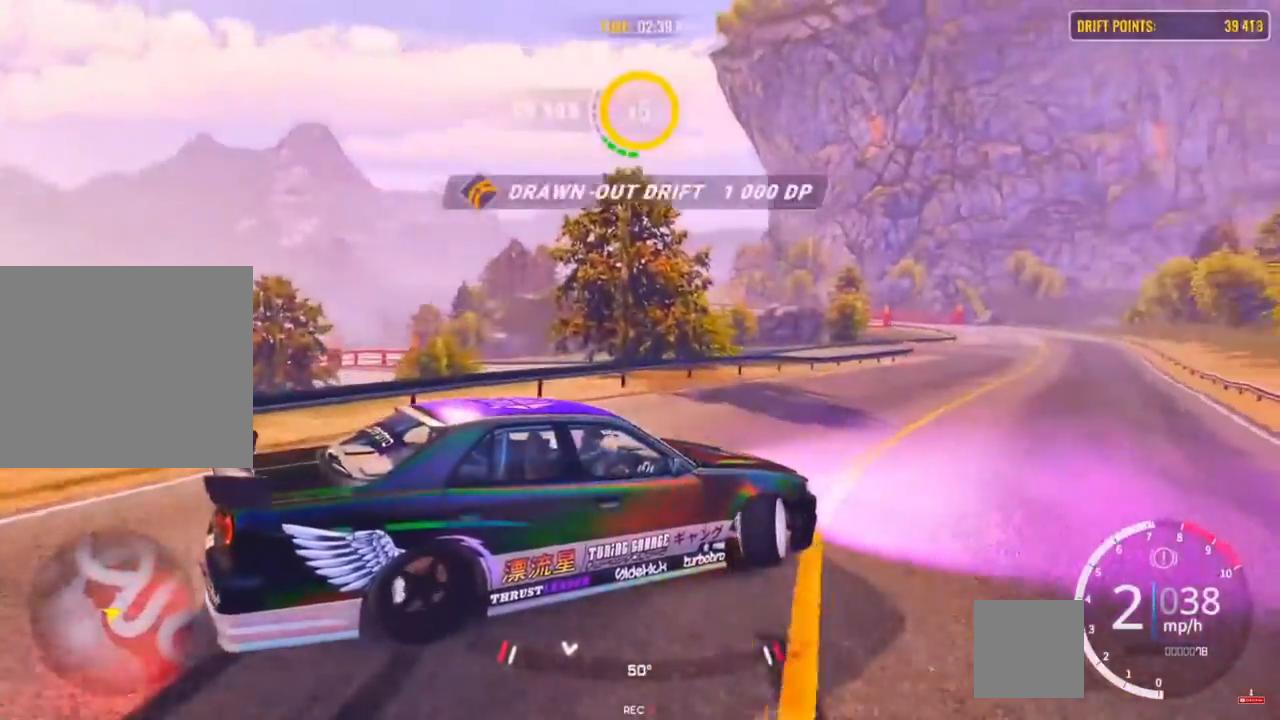
{"buttons": ["R2"], "left_stick": "up-right", "right_stick": "center", "events": [[67, "R2", "up"], [200, "R2", "down"], [350, "R2", "up"], [417, "R2", "down"]]}
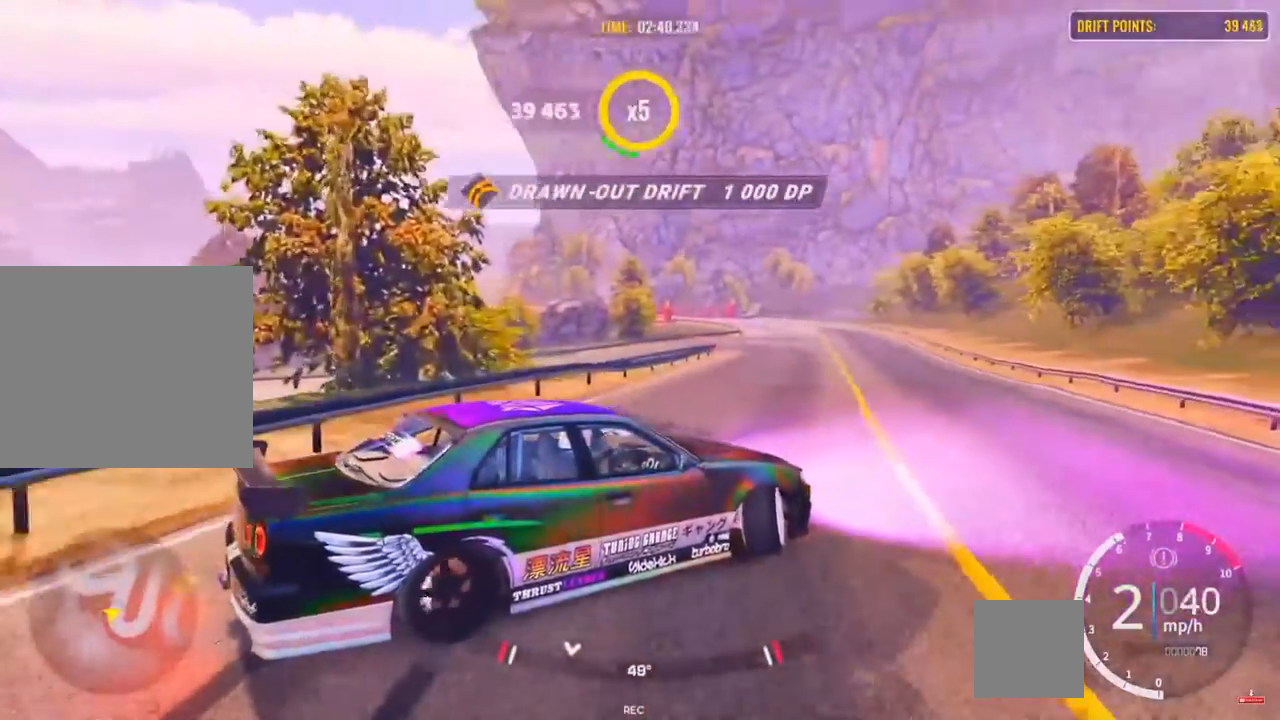
{"buttons": ["R2"], "left_stick": "up-right", "right_stick": "center", "events": [[117, "R2", "up"], [233, "R2", "down"], [350, "R2", "up"], [417, "R2", "down"]]}
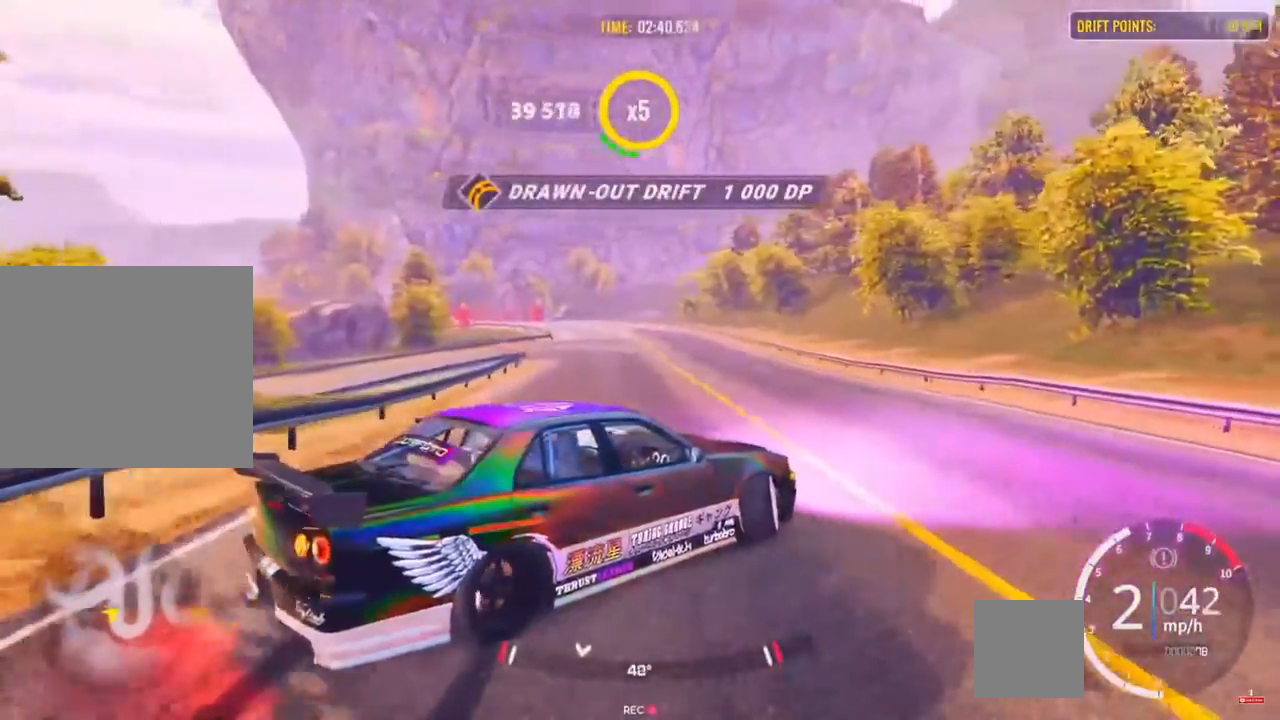
{"buttons": ["R2"], "left_stick": "up-left", "right_stick": "center", "events": [[117, "R2", "up"], [117, "left_stick", "up"], [233, "R2", "down"], [483, "left_stick", "up-left"]]}
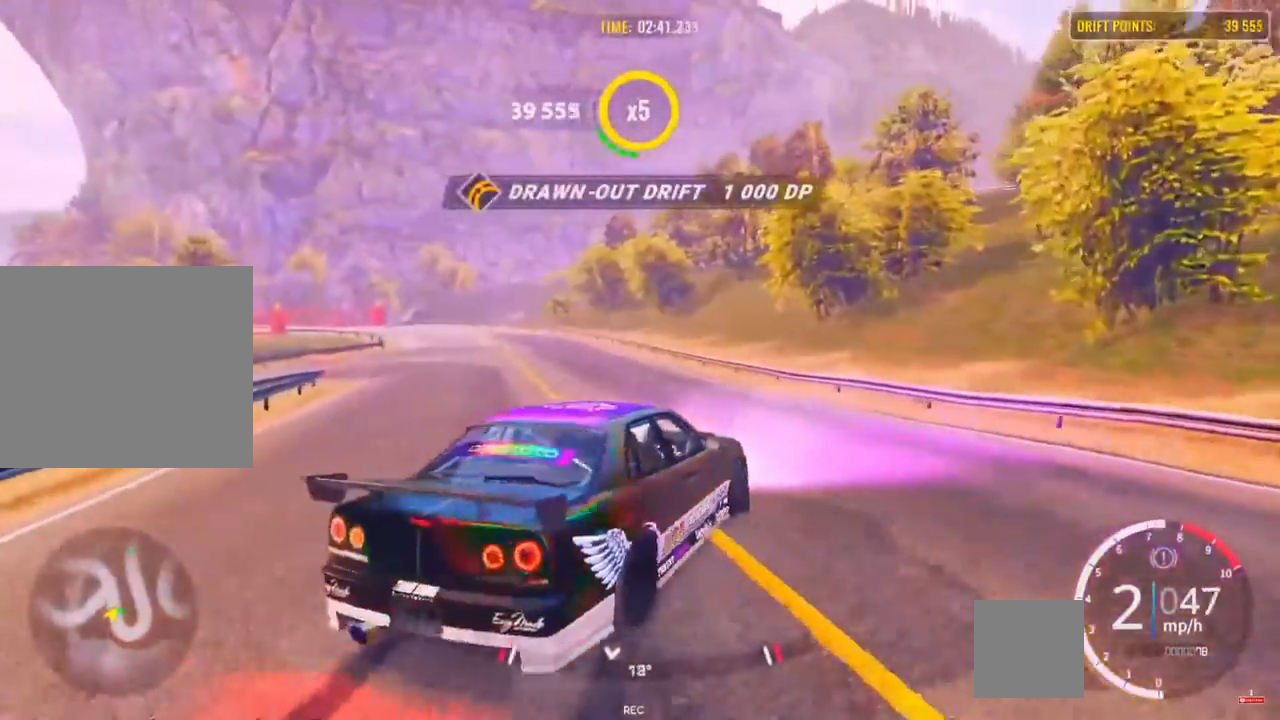
{"buttons": ["R2"], "left_stick": "left", "right_stick": "center", "events": [[183, "left_stick", "left"], [217, "L3", "down"], [500, "L3", "up"]]}
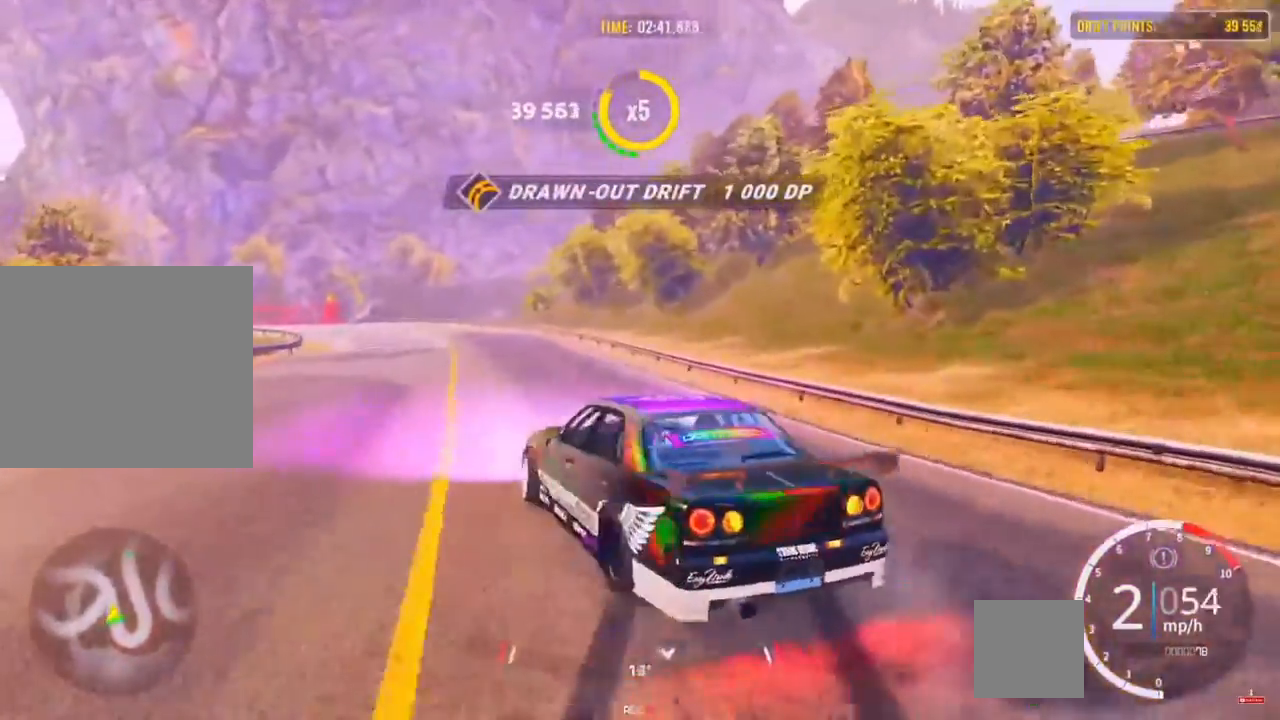
{"buttons": ["R2"], "left_stick": "up", "right_stick": "center", "events": [[67, "left_stick", "up"], [150, "R1", "down"], [150, "R2", "up"], [200, "R1", "up"], [283, "R2", "down"]]}
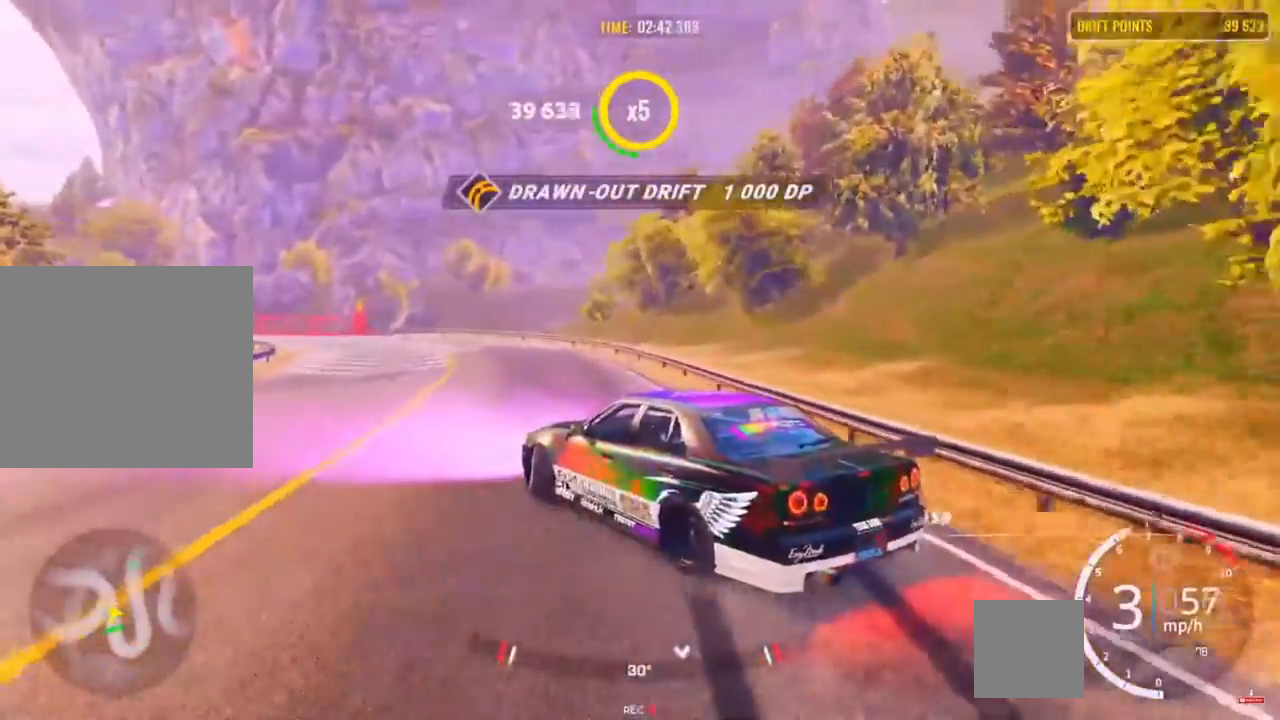
{"buttons": ["R2"], "left_stick": "up-left", "right_stick": "center", "events": [[67, "left_stick", "up-left"]]}
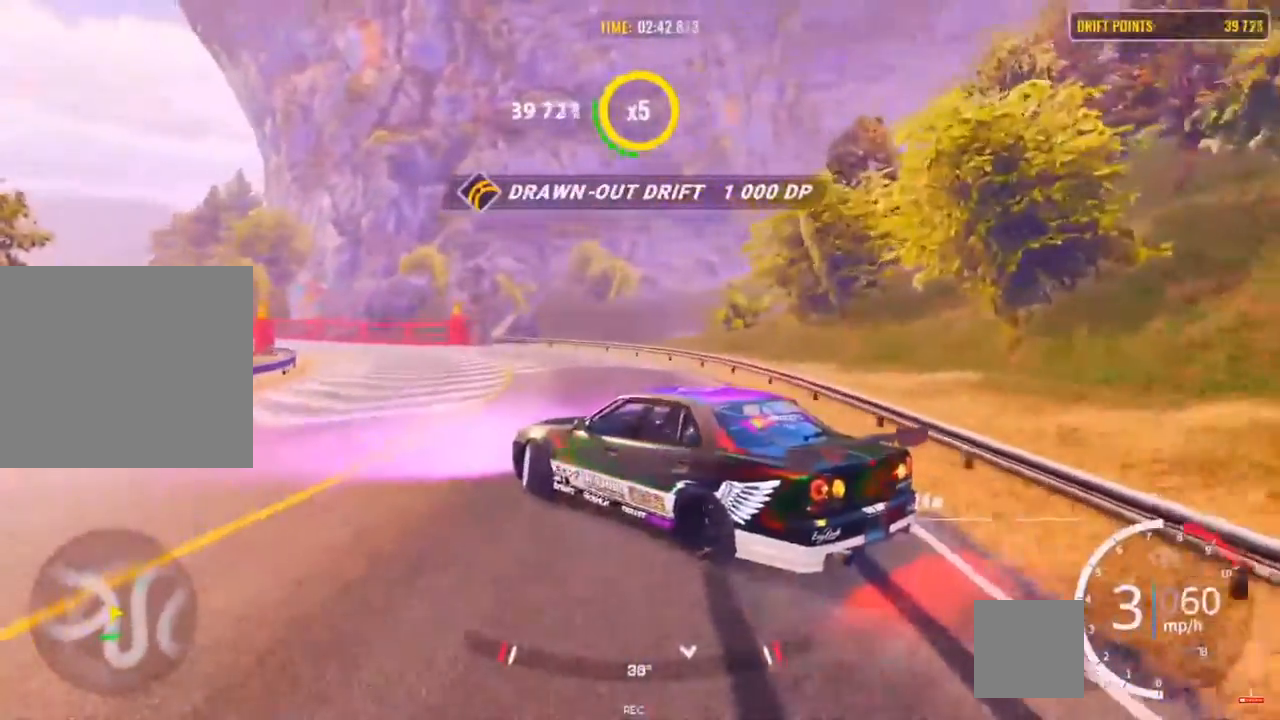
{"buttons": ["R2"], "left_stick": "up-left", "right_stick": "center", "events": [[67, "L2", "down"], [117, "R2", "up"], [200, "CROSS", "down"], [267, "L2", "up"], [317, "CROSS", "up"], [367, "R2", "down"]]}
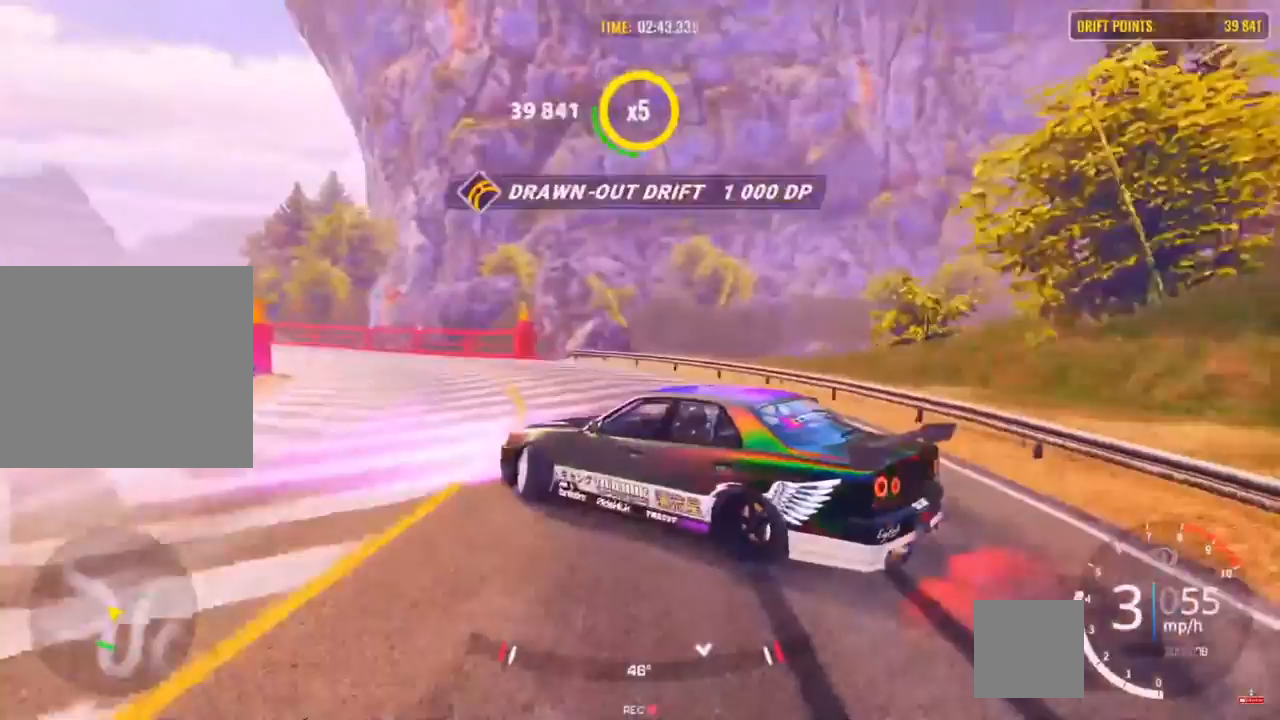
{"buttons": ["R2"], "left_stick": "up-left", "right_stick": "center", "events": [[283, "R2", "up"], [500, "R2", "down"]]}
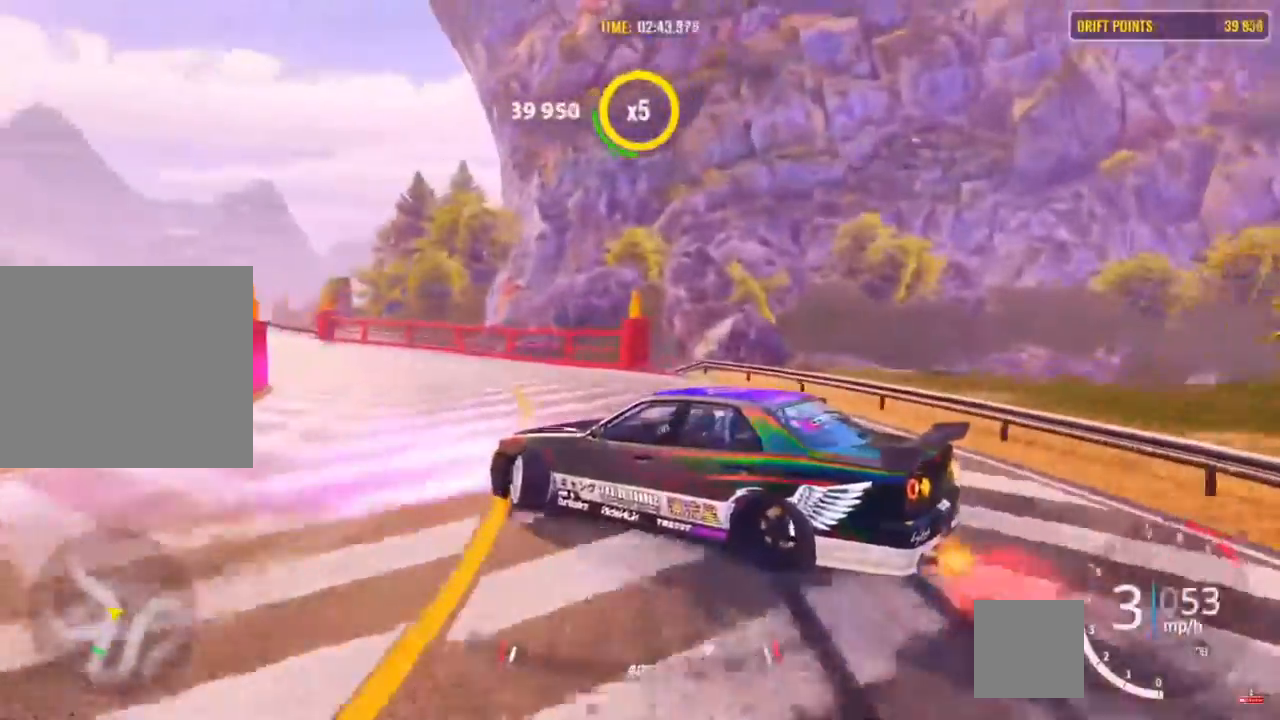
{"buttons": ["R2"], "left_stick": "up-left", "right_stick": "center", "events": []}
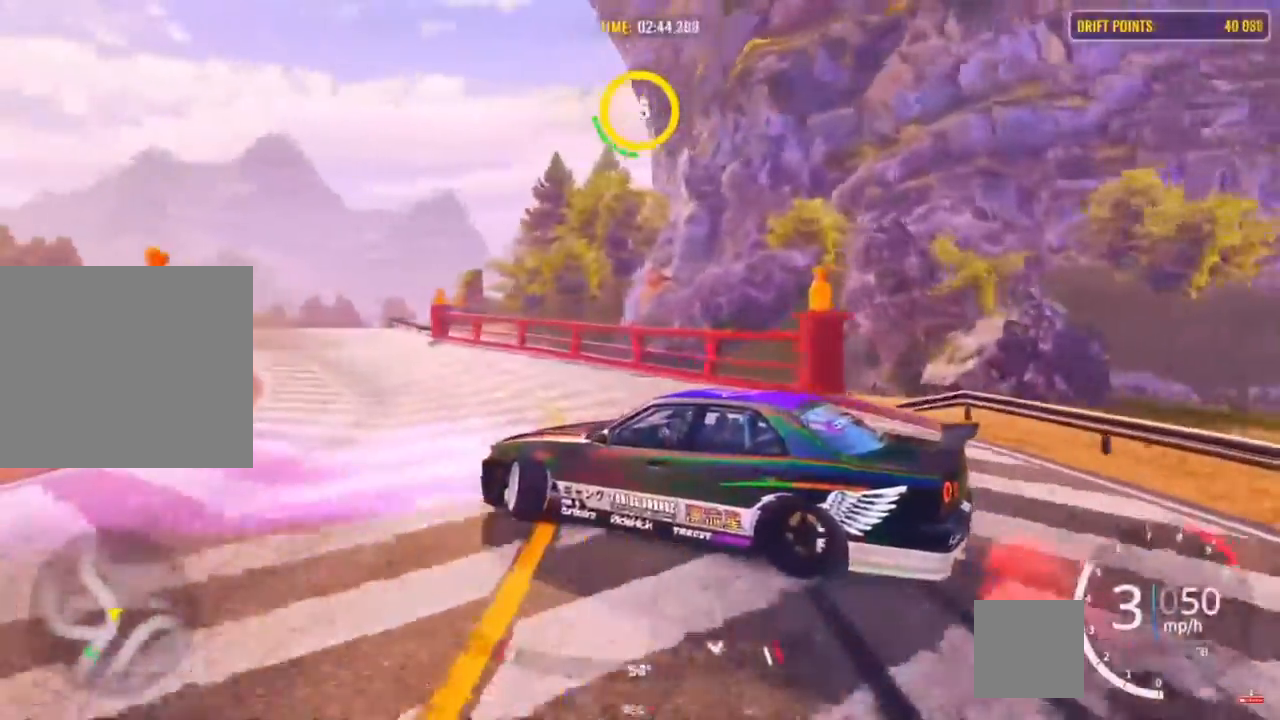
{"buttons": ["R2"], "left_stick": "up-left", "right_stick": "center", "events": [[150, "R2", "up"], [283, "R2", "down"]]}
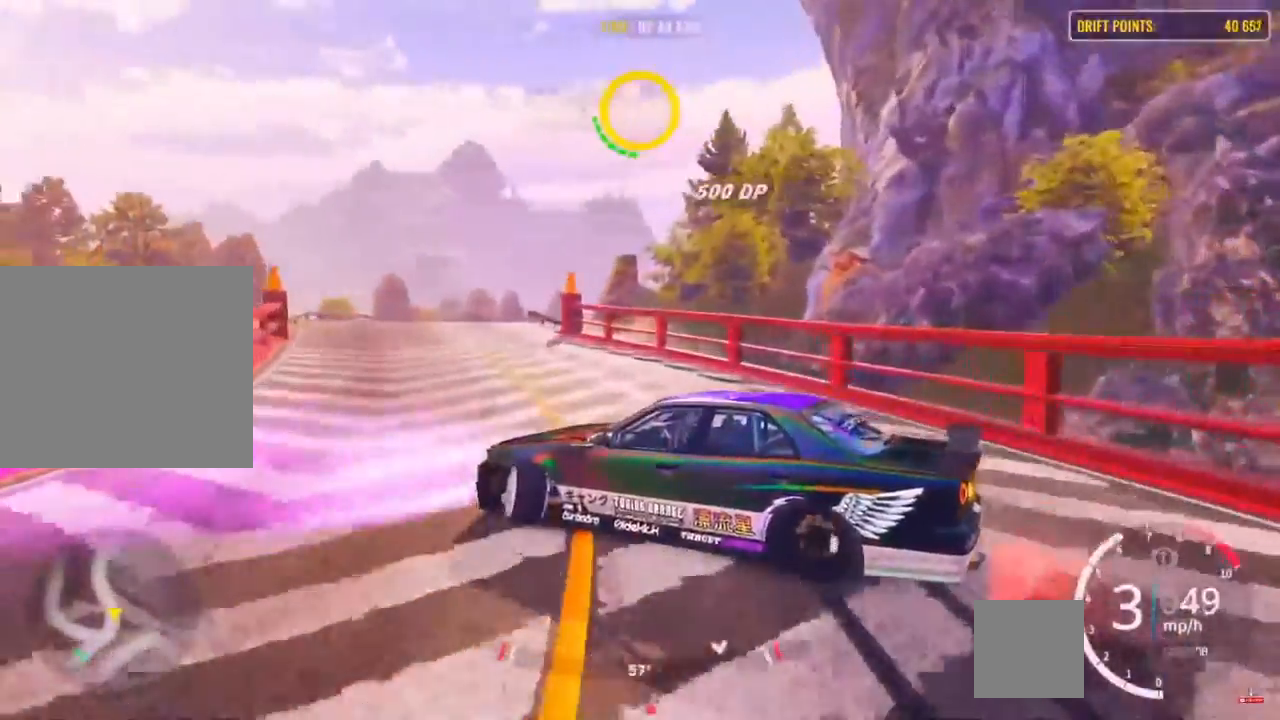
{"buttons": ["R2"], "left_stick": "up-left", "right_stick": "center", "events": [[83, "R2", "up"], [183, "R2", "down"], [383, "R2", "up"], [417, "R2", "down"]]}
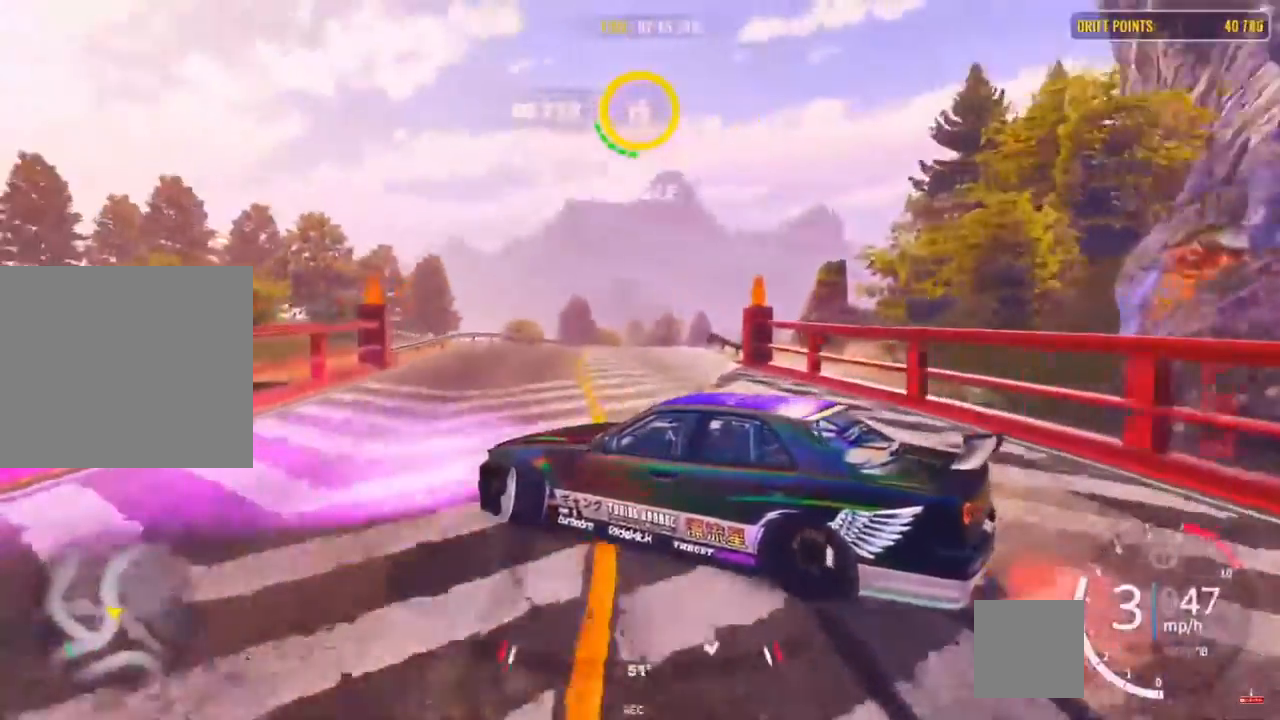
{"buttons": ["R2"], "left_stick": "up-left", "right_stick": "center", "events": []}
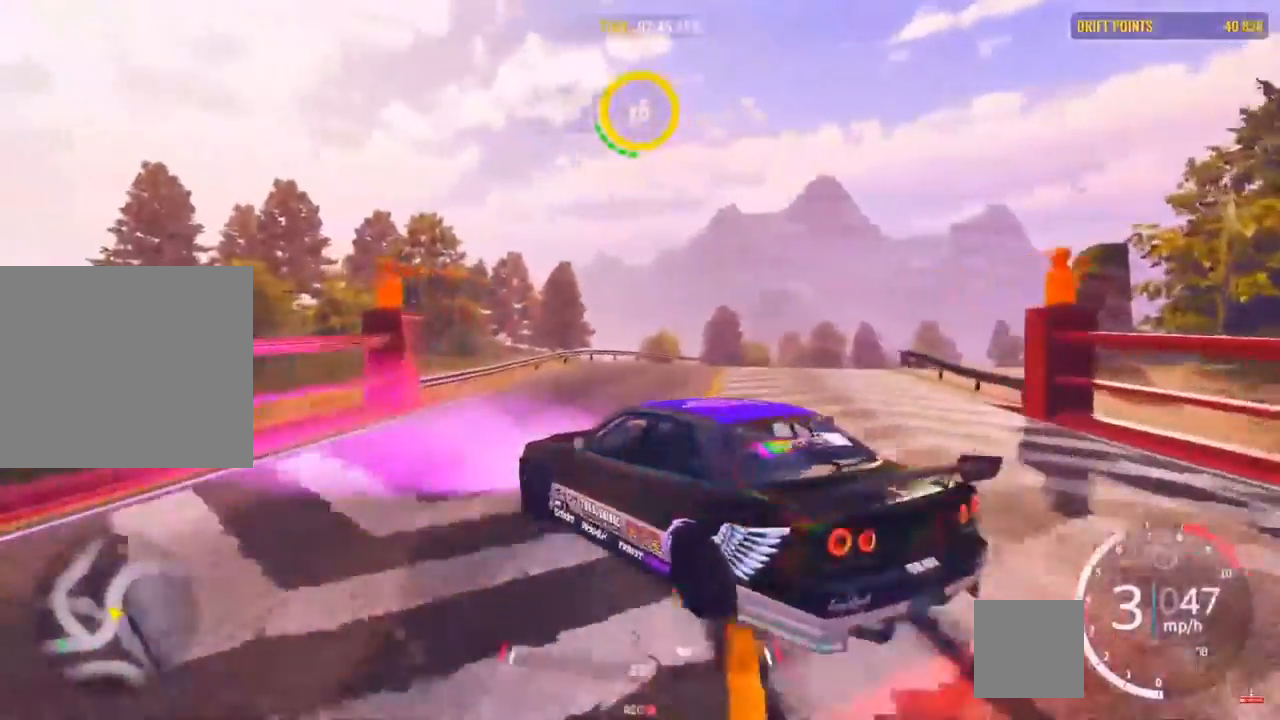
{"buttons": ["R2"], "left_stick": "up-left", "right_stick": "center", "events": []}
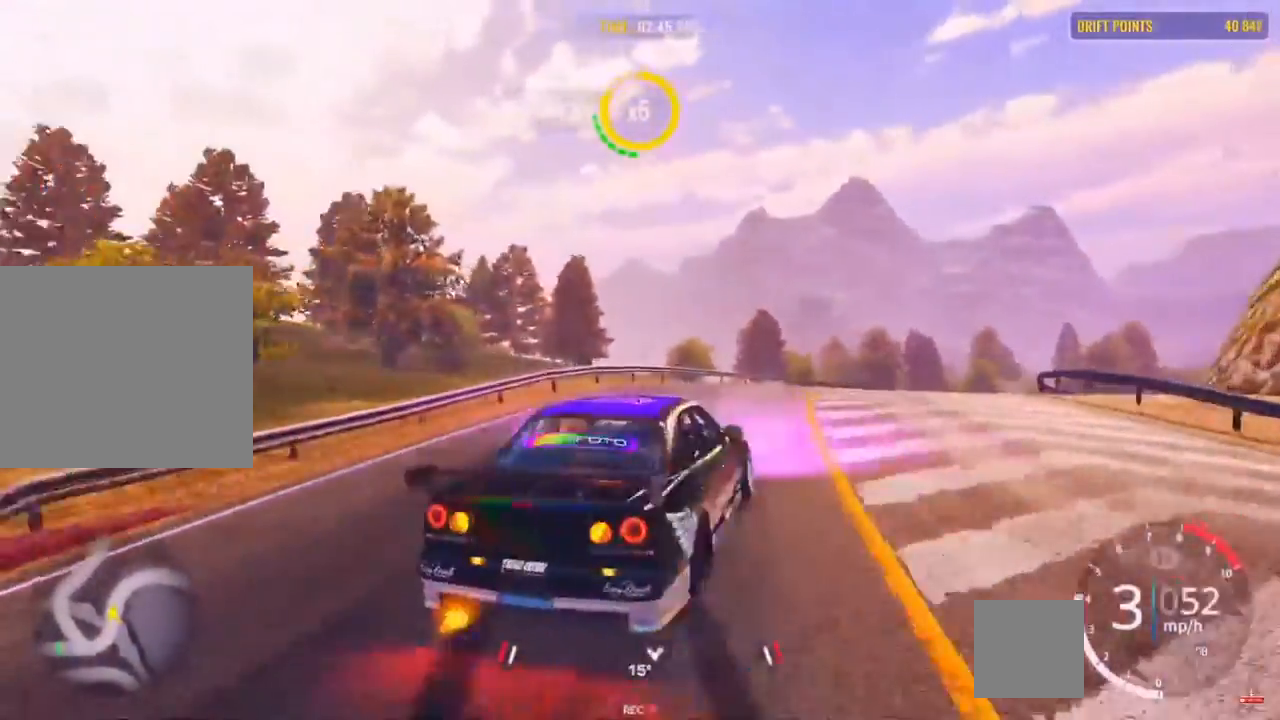
{"buttons": ["R2"], "left_stick": "up-right", "right_stick": "center", "events": [[350, "R2", "up"], [417, "R2", "down"], [417, "left_stick", "up-right"]]}
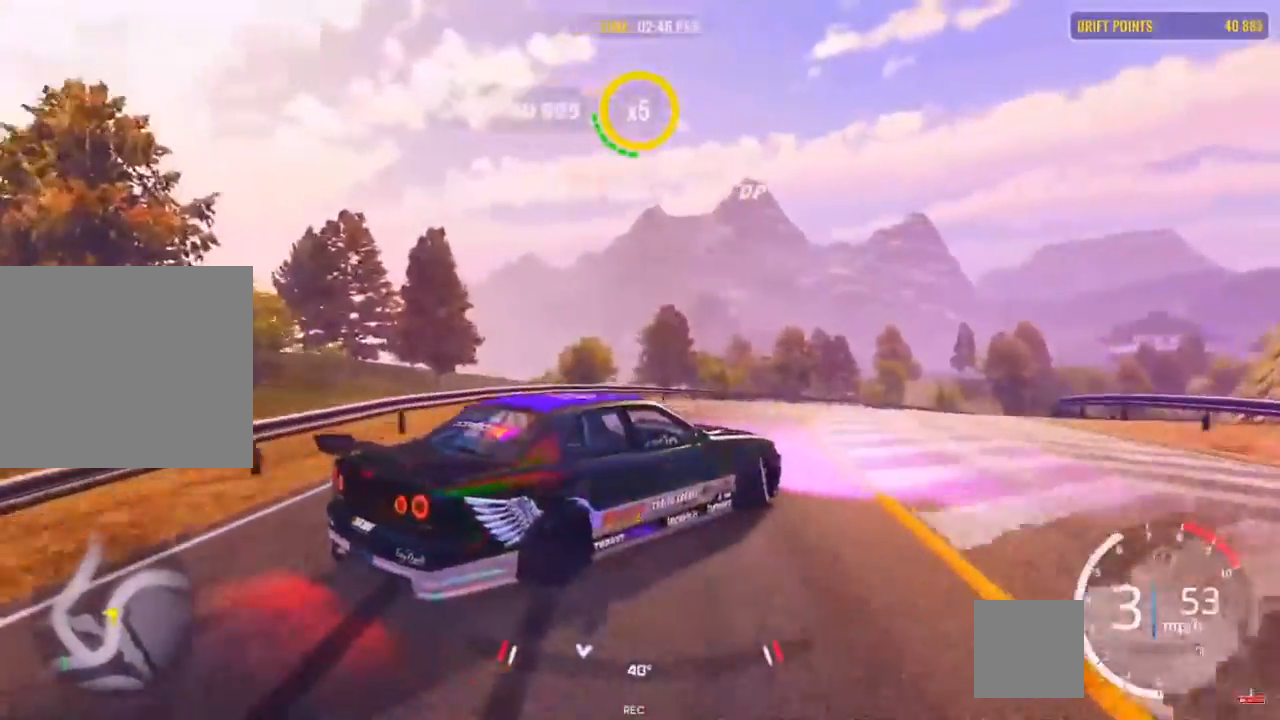
{"buttons": ["R2"], "left_stick": "up-right", "right_stick": "center", "events": [[183, "R2", "up"], [350, "R2", "down"]]}
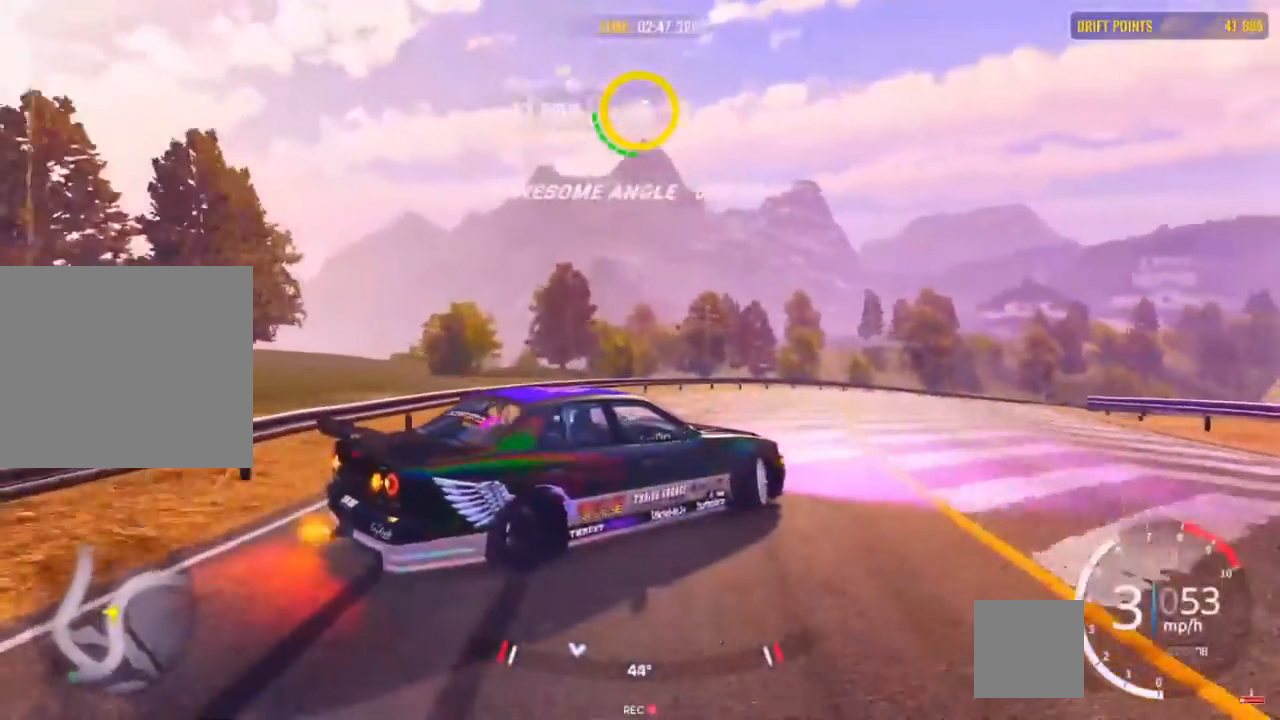
{"buttons": [], "left_stick": "up-right", "right_stick": "center", "events": [[83, "R2", "up"], [150, "R2", "down"], [500, "R2", "up"]]}
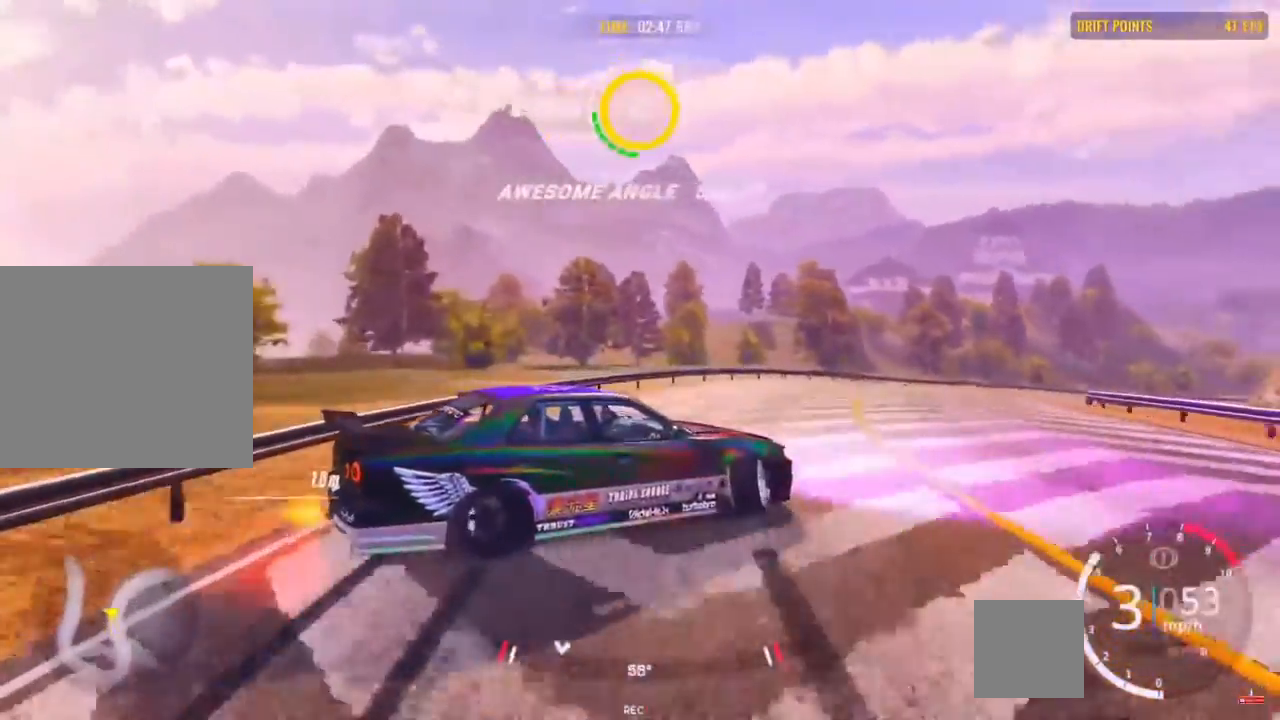
{"buttons": ["R2"], "left_stick": "up-right", "right_stick": "center", "events": [[117, "R2", "down"]]}
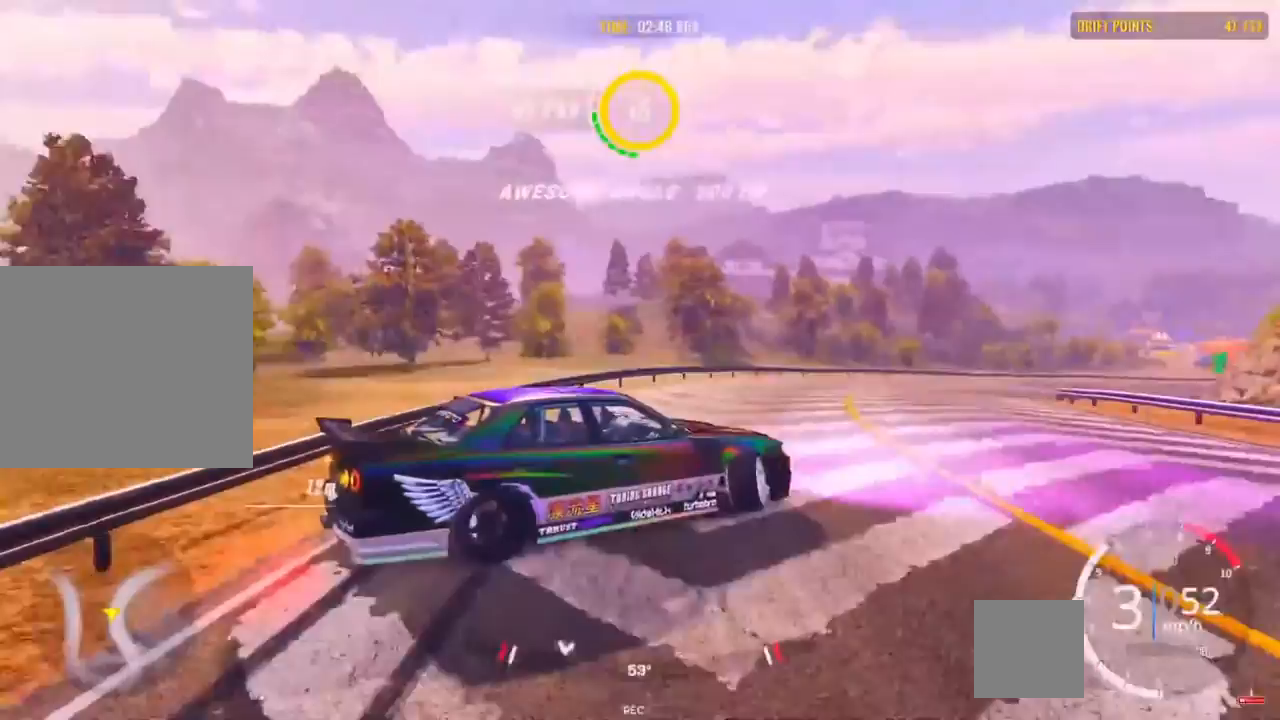
{"buttons": [], "left_stick": "up-right", "right_stick": "center", "events": [[350, "R2", "up"]]}